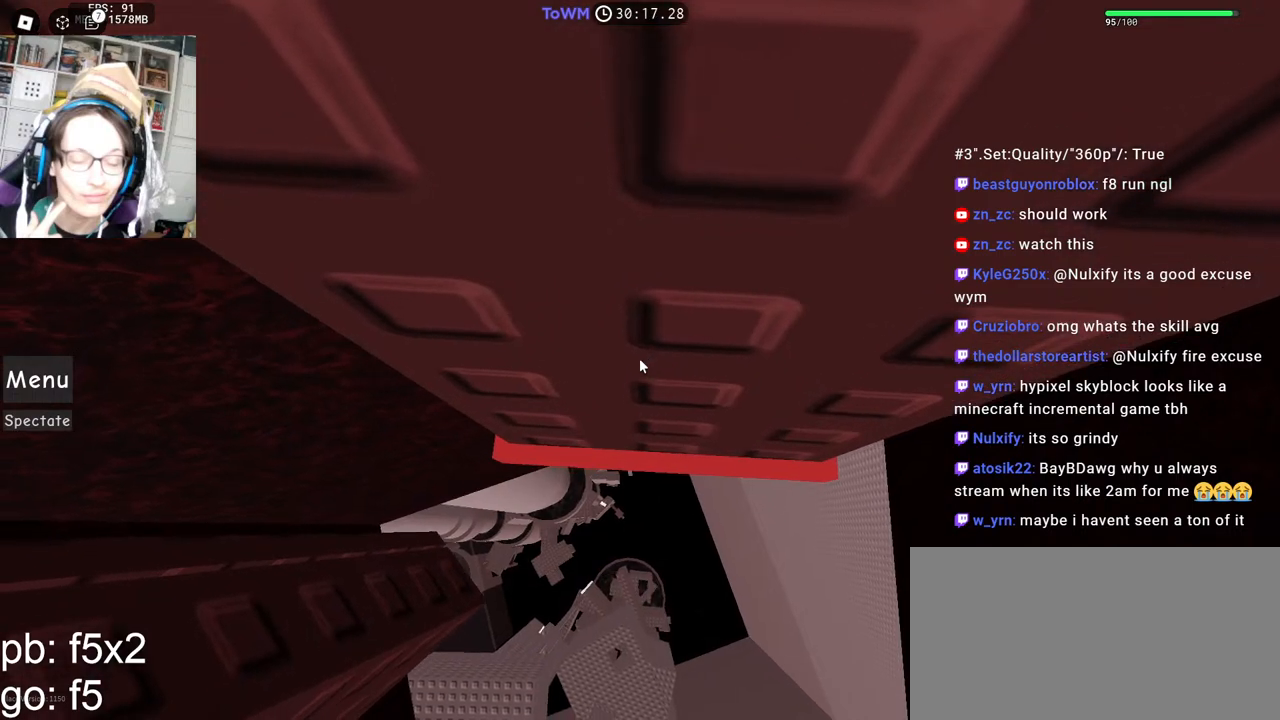
Gameplay with keyboard and mouse; each line is a JSON object with the keys and mouse buttons held at the frame after it. "events" lists presses ("down") and releases ("up") of "a", "ctrl", "d", "e", "q", "s", "shift", "space", "w", "mouse_left", "mouse_wheel", "mouse_right", "mouse_mb4" and "mouse_mb5" between this image and that frame as [ms after this image, input, new state], when the widget could be followed in between. "mouse_left", "mouse_wheel", "mouse_right", "mouse_mb4", "mouse_mb5" = the "left", "wheel", "right", "mb4", "mb5" buttons of the "mouse" list. No other keys are recorded. "wheel" means that the mouse wheel is clicked or scrolled. Mouse movement is not recorded.
{"keys": ["w"], "mouse": ["right"], "events": [[450, "w", "down"]]}
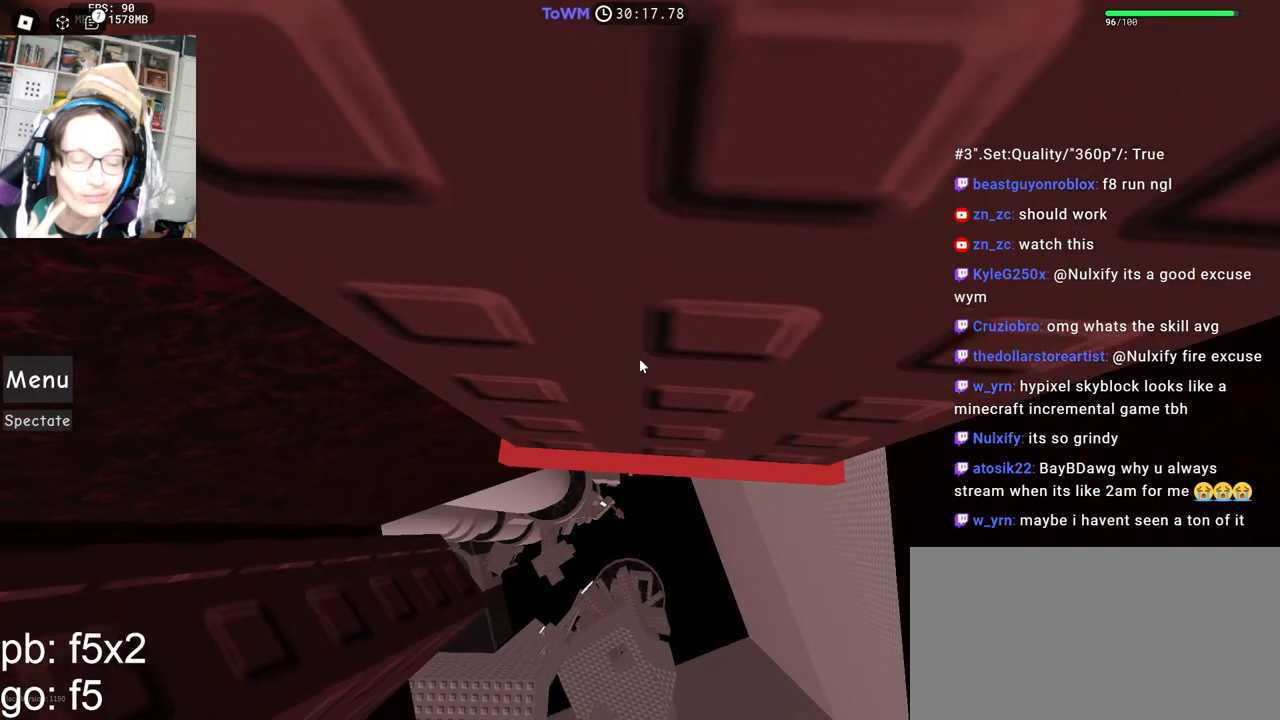
{"keys": ["w"], "mouse": ["right"], "events": [[50, "w", "up"], [134, "w", "down"], [234, "w", "up"], [317, "w", "down"], [417, "w", "up"], [484, "w", "down"]]}
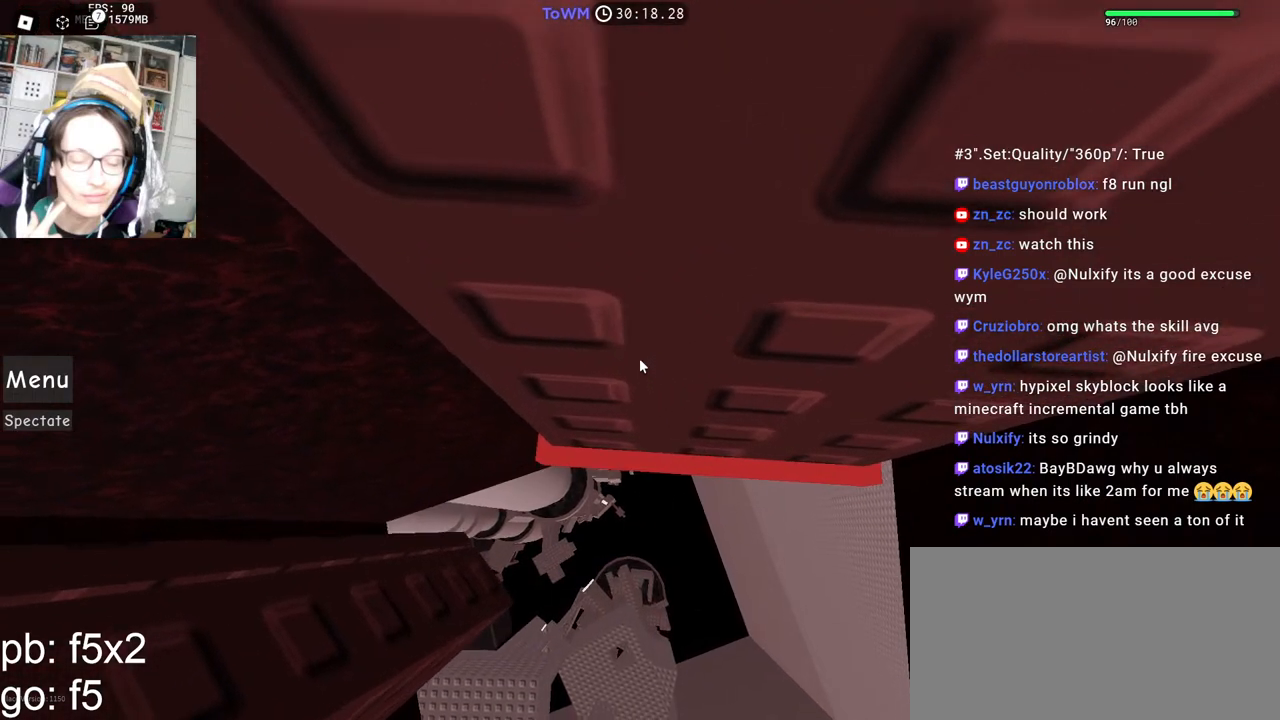
{"keys": ["w"], "mouse": ["right"], "events": [[67, "w", "up"], [150, "w", "down"], [250, "w", "up"], [334, "w", "down"], [417, "w", "up"], [500, "w", "down"]]}
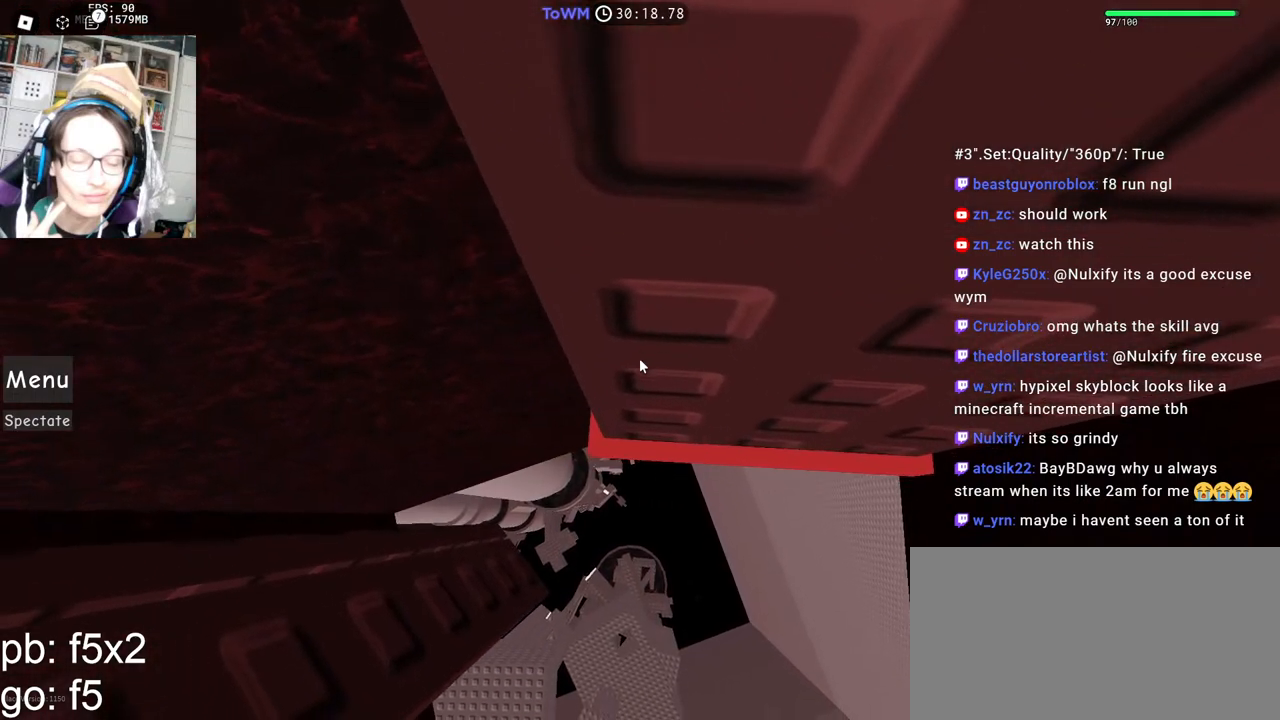
{"keys": [], "mouse": ["right"], "events": [[84, "w", "up"], [184, "w", "down"], [250, "w", "up"], [350, "w", "down"], [434, "w", "up"]]}
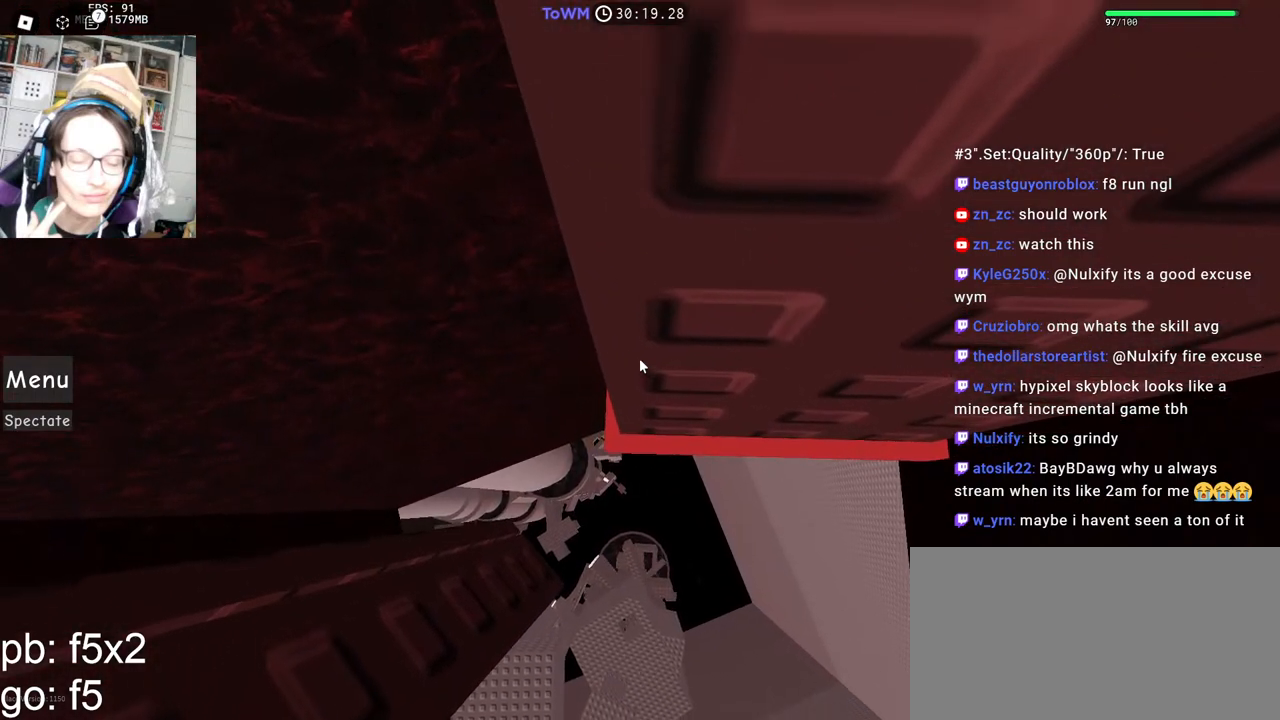
{"keys": [], "mouse": ["right"], "events": [[17, "w", "down"], [100, "w", "up"], [184, "w", "down"], [250, "w", "up"], [367, "w", "down"], [434, "w", "up"]]}
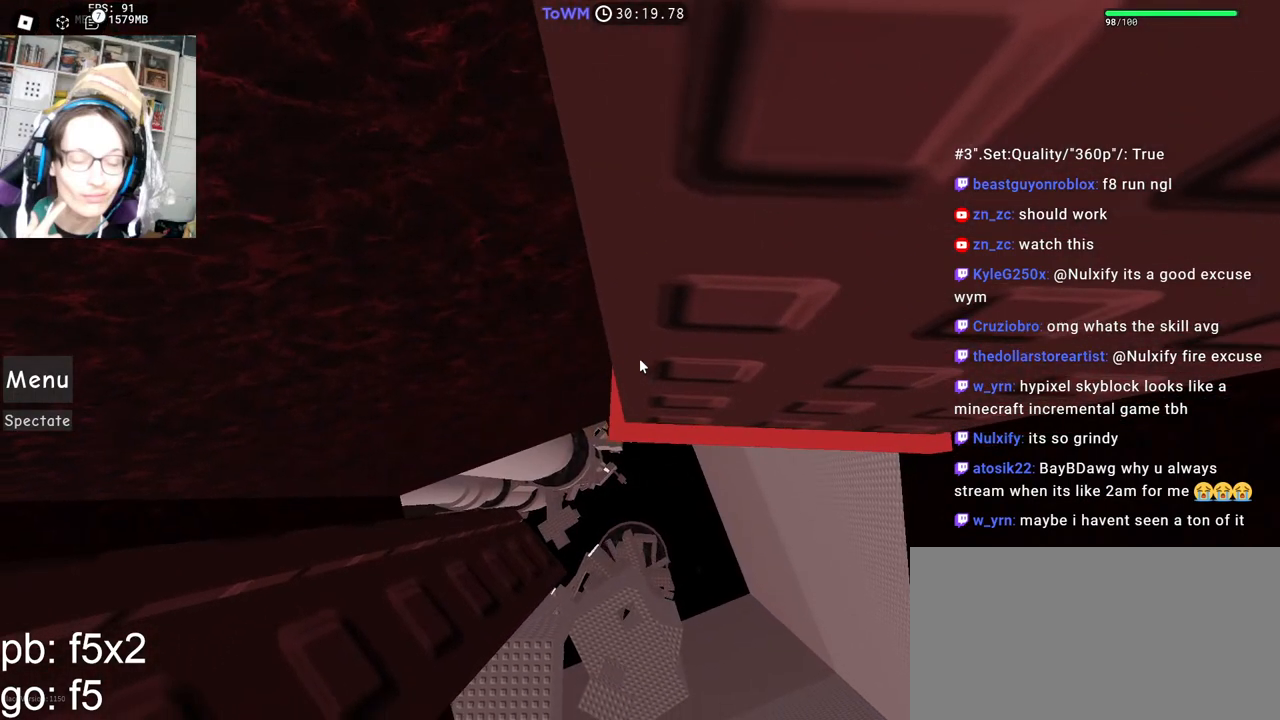
{"keys": [], "mouse": ["right"], "events": [[17, "w", "down"], [100, "w", "up"], [200, "w", "down"], [267, "w", "up"], [384, "w", "down"], [467, "w", "up"]]}
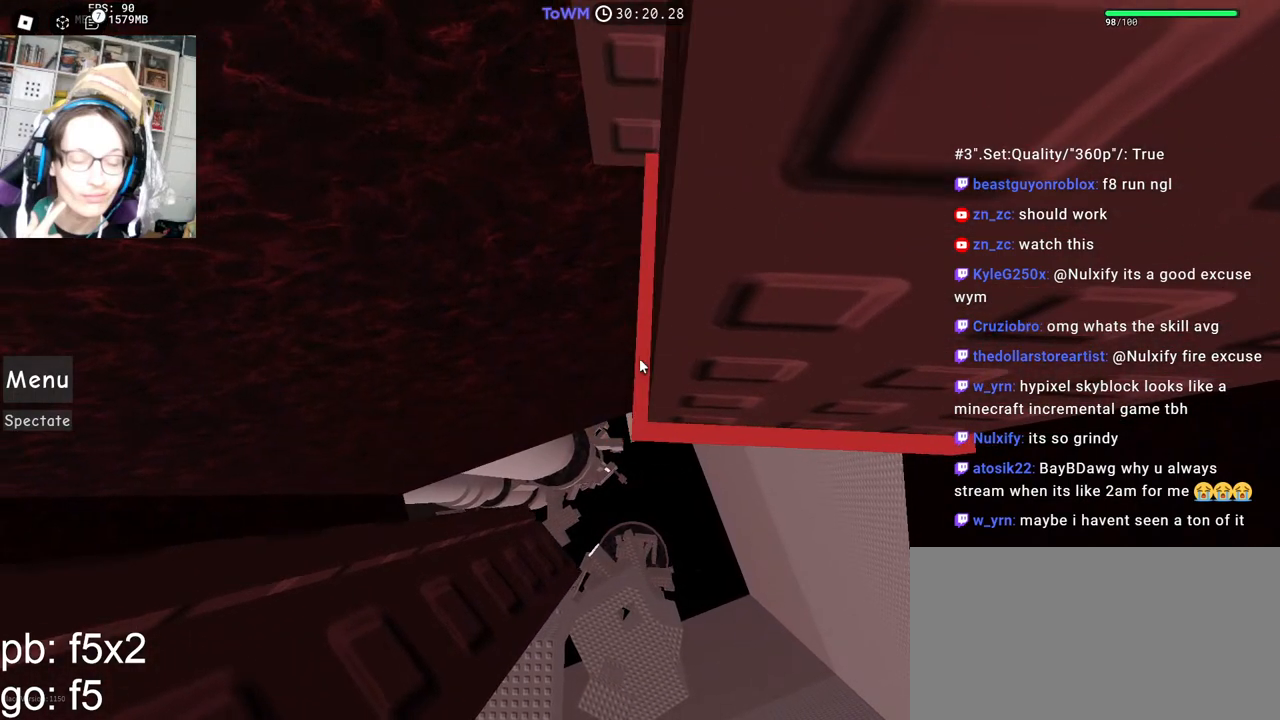
{"keys": [], "mouse": ["right"], "events": [[84, "w", "down"], [134, "w", "up"]]}
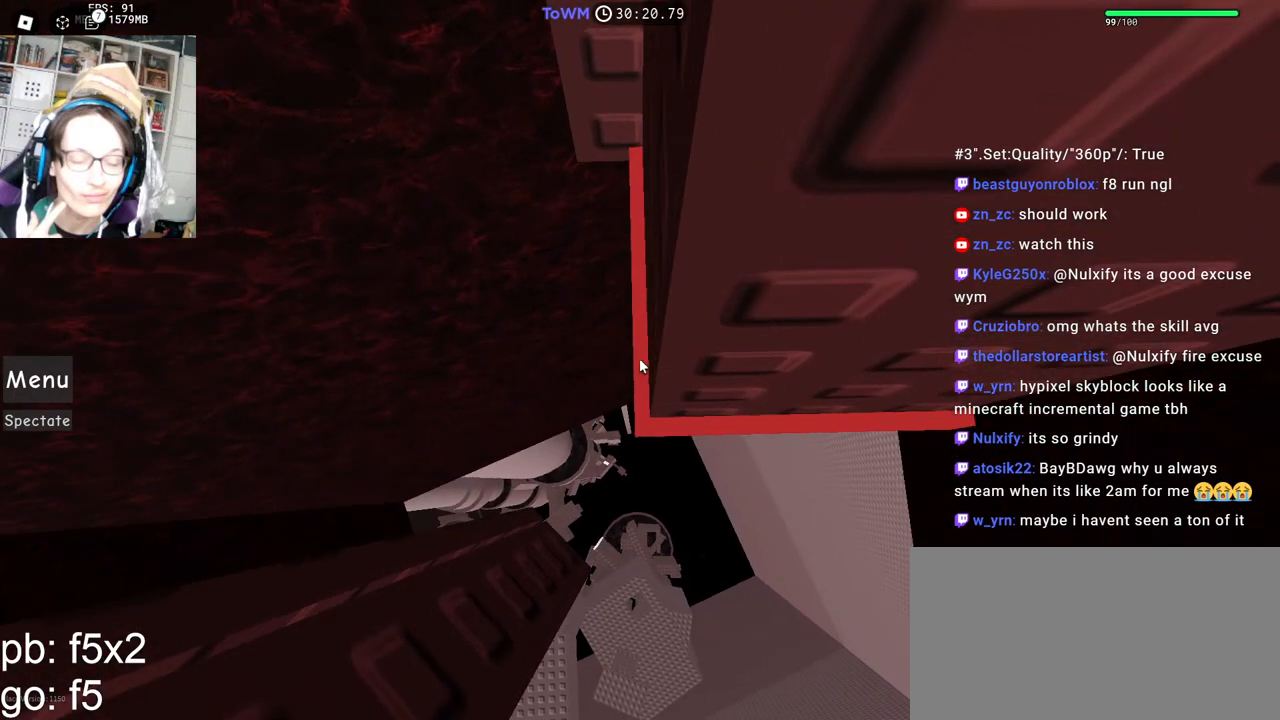
{"keys": ["w"], "mouse": ["right"], "events": [[167, "d", "down"], [167, "w", "down"], [217, "d", "up"], [217, "w", "up"], [467, "w", "down"]]}
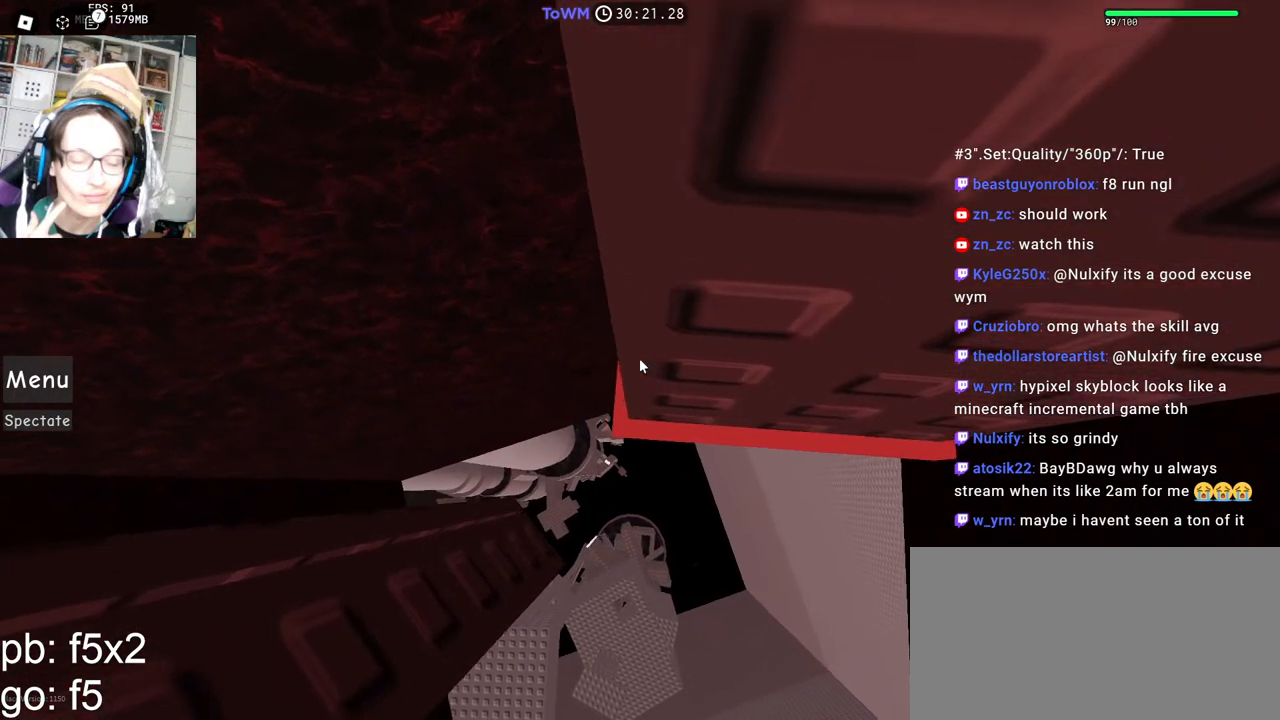
{"keys": [], "mouse": ["right"], "events": [[34, "w", "up"], [367, "w", "down"], [400, "w", "up"]]}
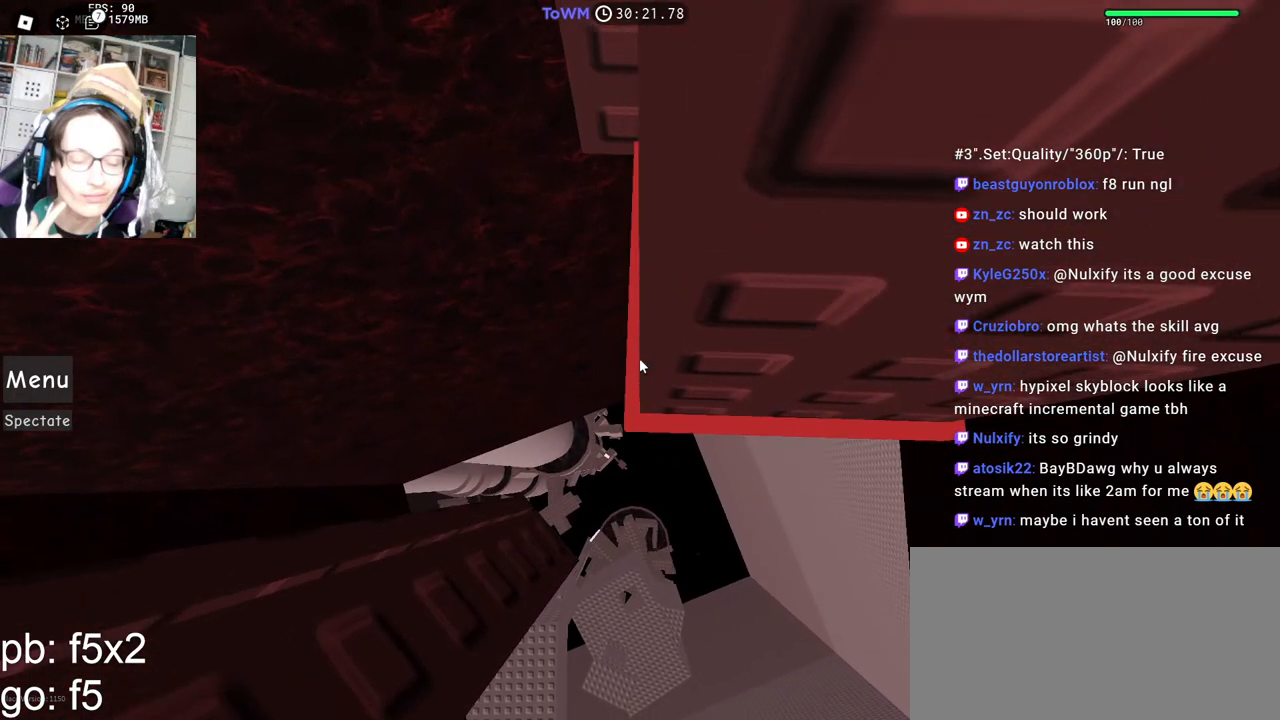
{"keys": [], "mouse": ["right"], "events": [[17, "w", "down"], [84, "w", "up"], [217, "w", "down"], [250, "w", "up"], [384, "w", "down"], [434, "w", "up"]]}
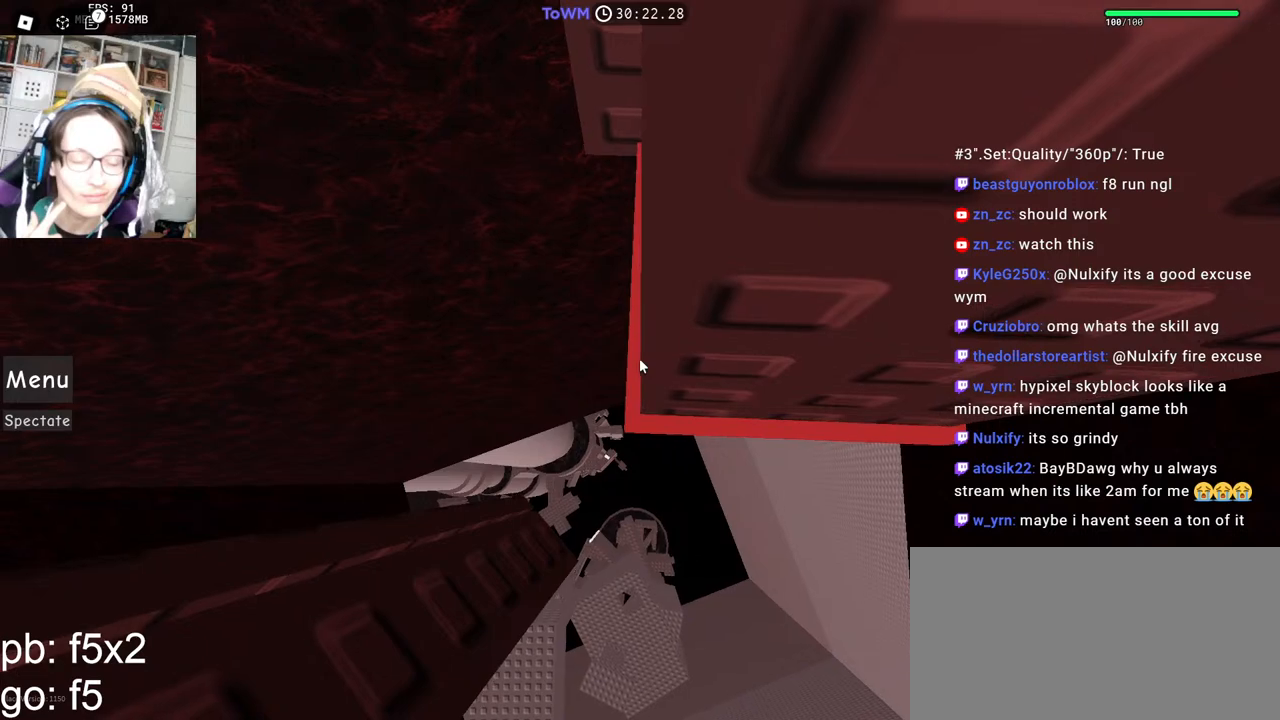
{"keys": [], "mouse": ["right"], "events": [[84, "w", "down"], [134, "w", "up"], [250, "w", "down"], [300, "w", "up"], [434, "w", "down"], [484, "w", "up"]]}
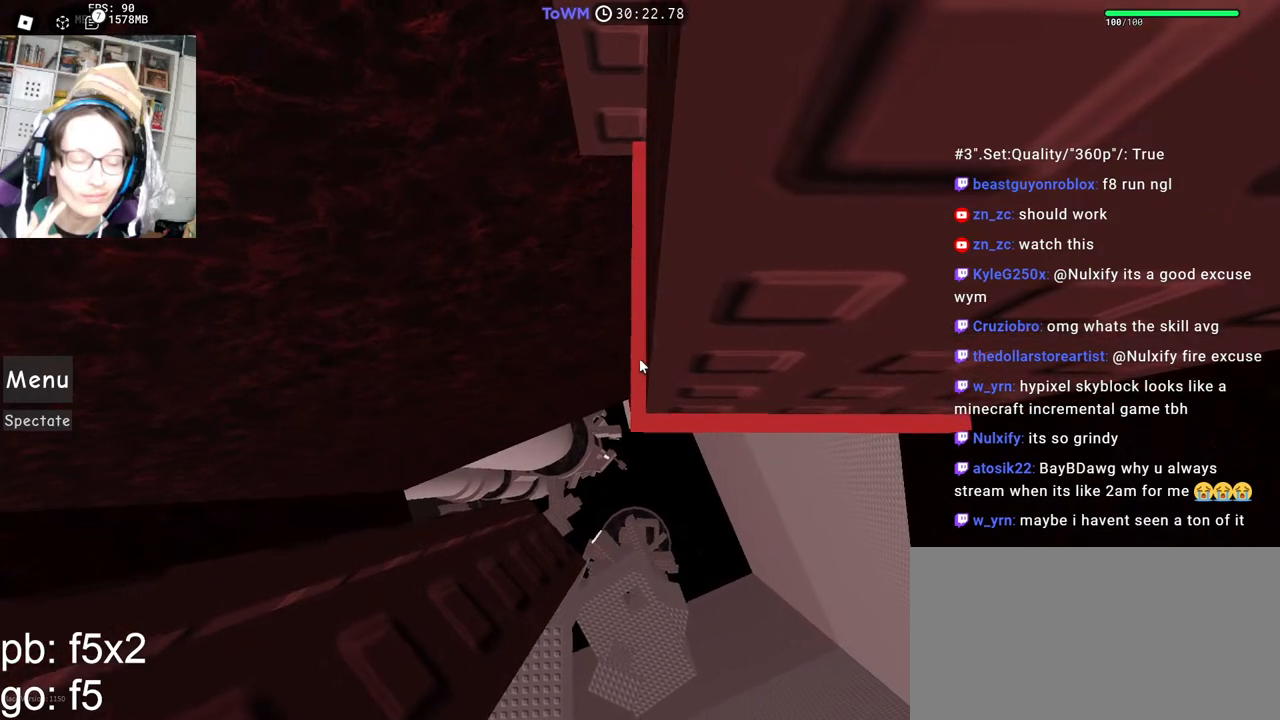
{"keys": [], "mouse": ["right"], "events": [[100, "w", "down"], [167, "w", "up"], [267, "w", "down"], [317, "w", "up"]]}
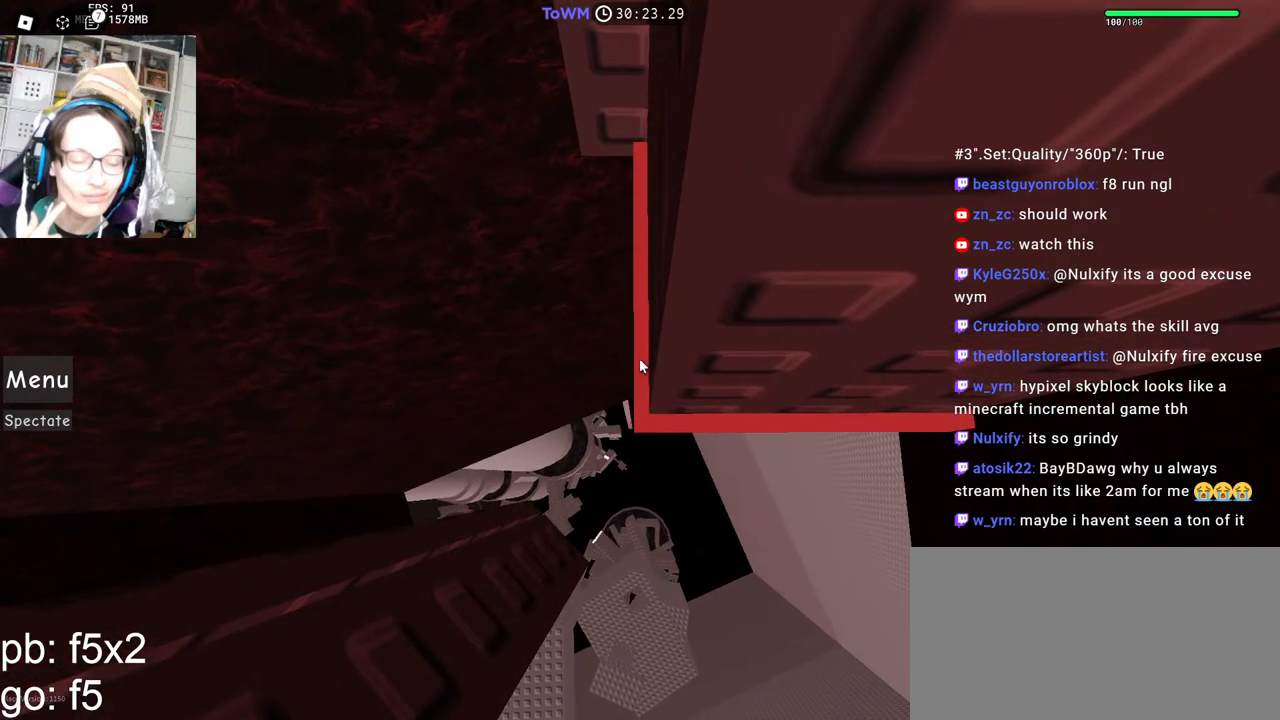
{"keys": [], "mouse": ["right"], "events": [[150, "mouse_wheel", "down"], [300, "mouse_wheel", "up"]]}
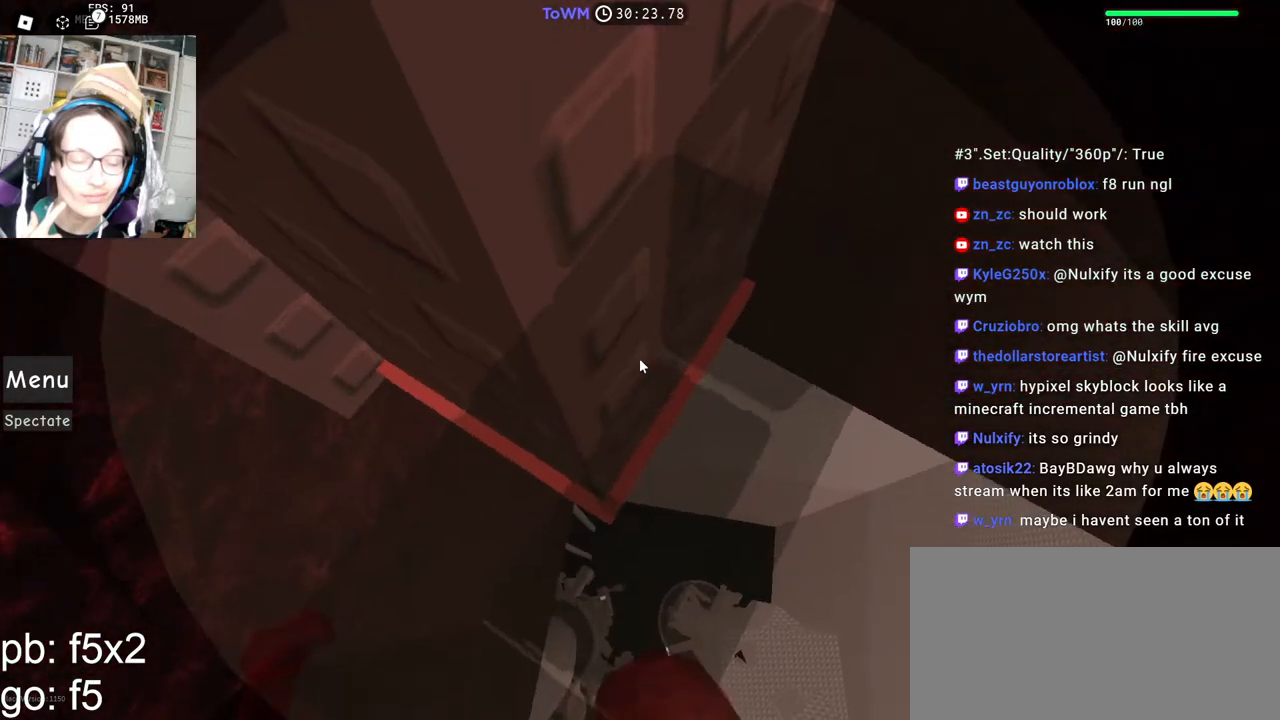
{"keys": [], "mouse": ["right"], "events": [[84, "a", "down"], [84, "w", "down"], [350, "a", "up"], [450, "w", "up"]]}
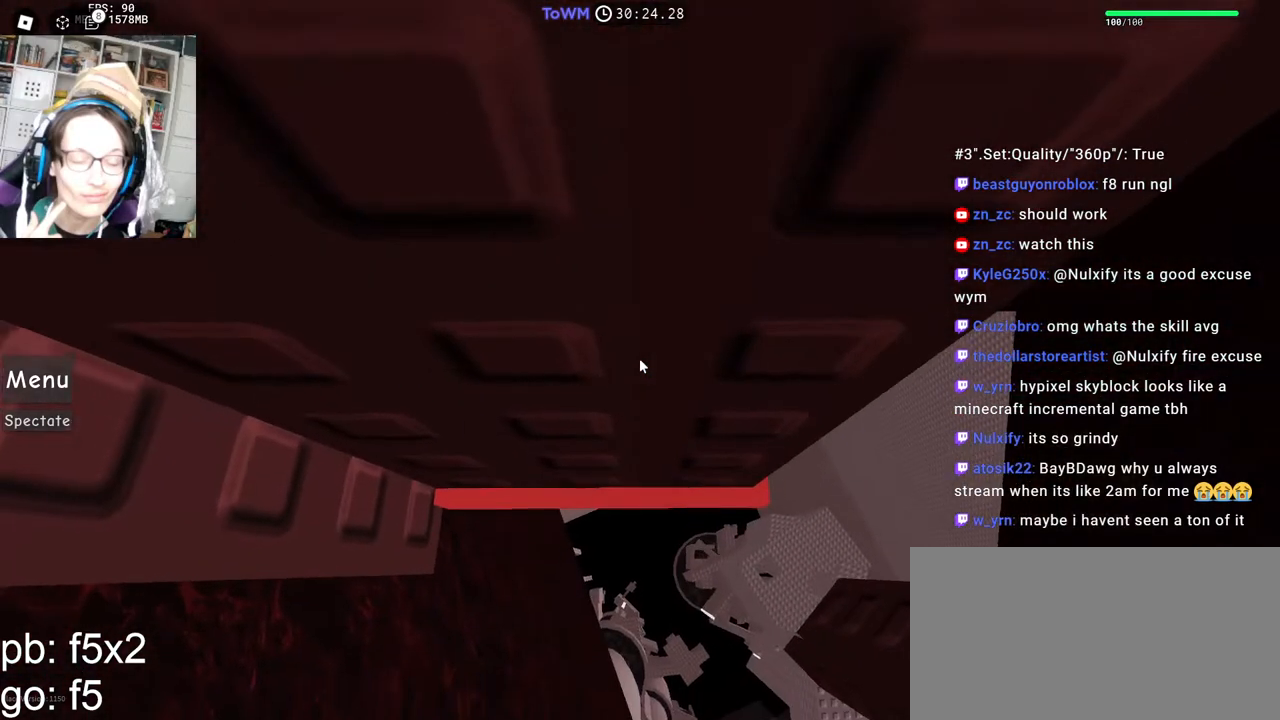
{"keys": ["w"], "mouse": ["right"], "events": [[184, "w", "down"], [317, "w", "up"], [400, "w", "down"]]}
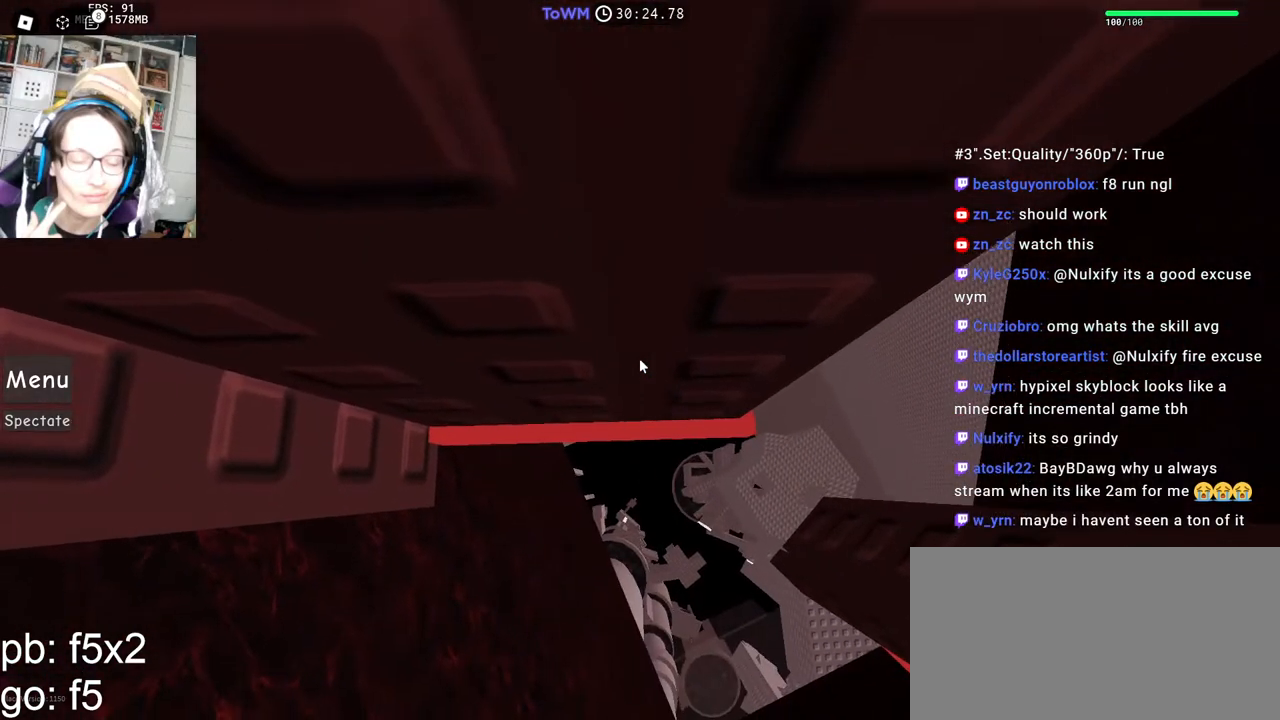
{"keys": ["w"], "mouse": ["right"], "events": [[17, "w", "up"], [100, "w", "down"], [217, "w", "up"], [284, "w", "down"], [384, "w", "up"], [467, "w", "down"]]}
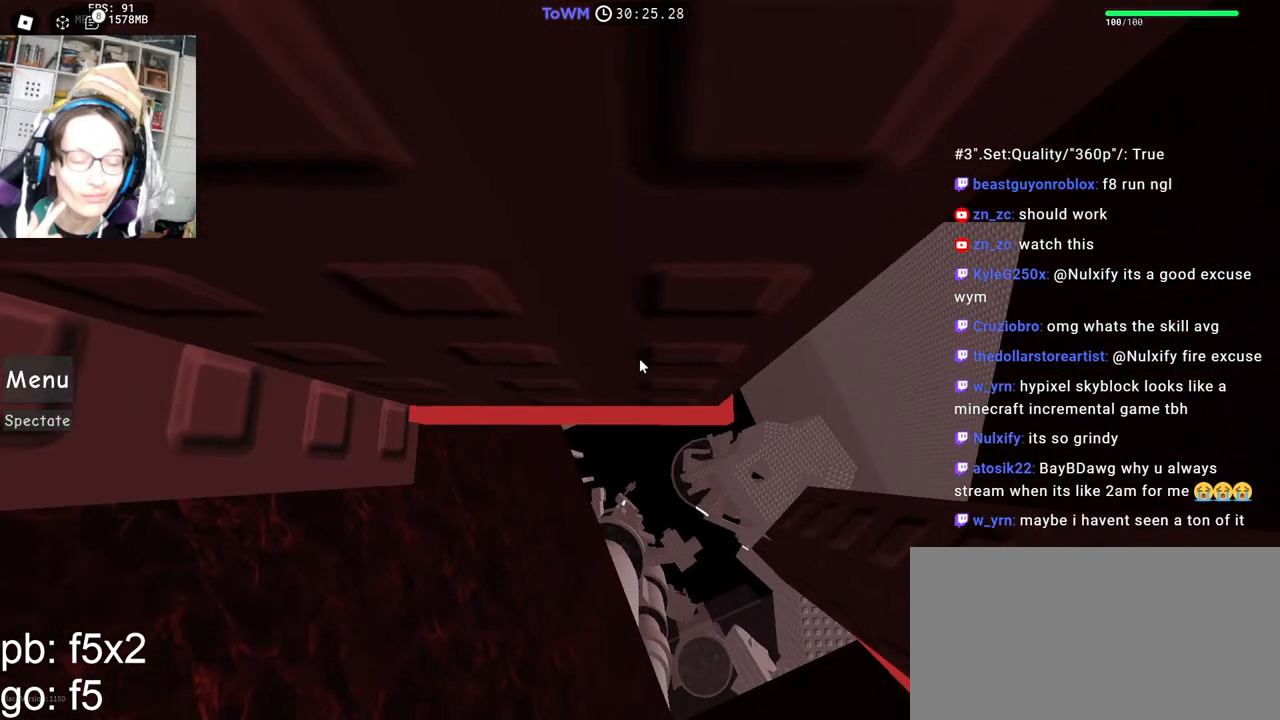
{"keys": [], "mouse": [], "events": [[50, "w", "up"], [134, "w", "down"], [217, "w", "up"], [317, "w", "down"], [350, "mouse_right", "up"], [384, "w", "up"]]}
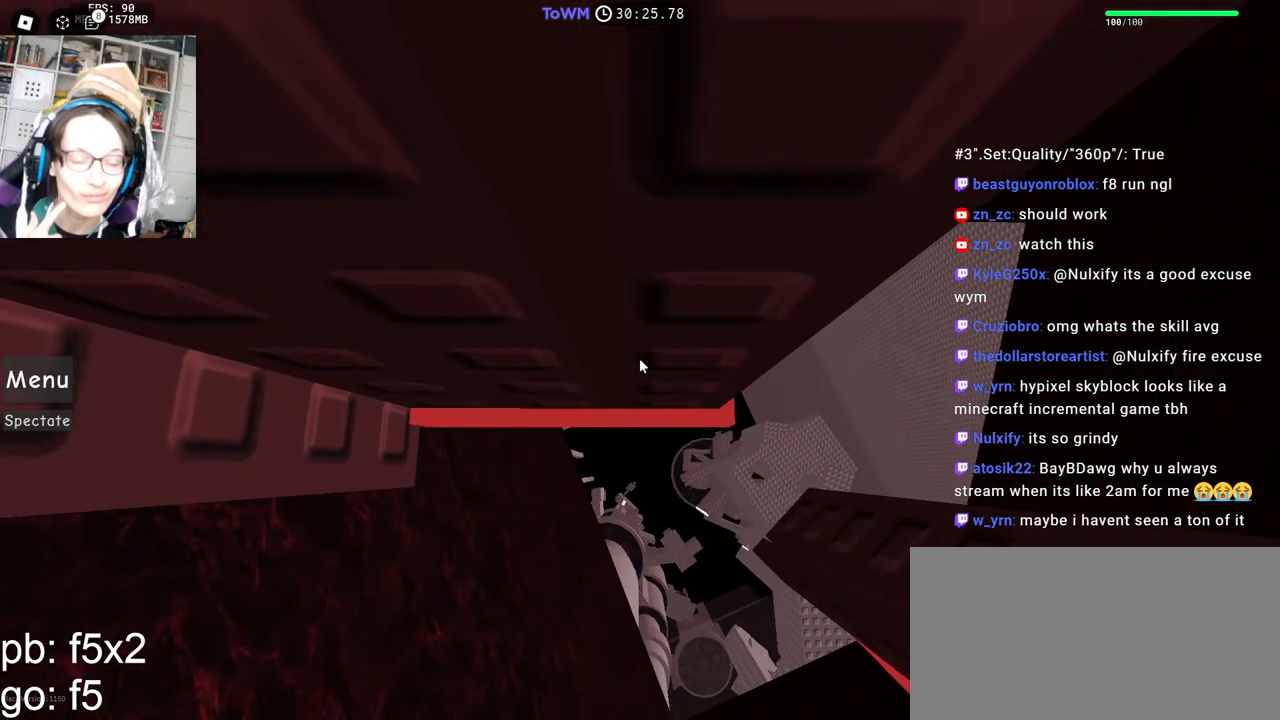
{"keys": [], "mouse": [], "events": []}
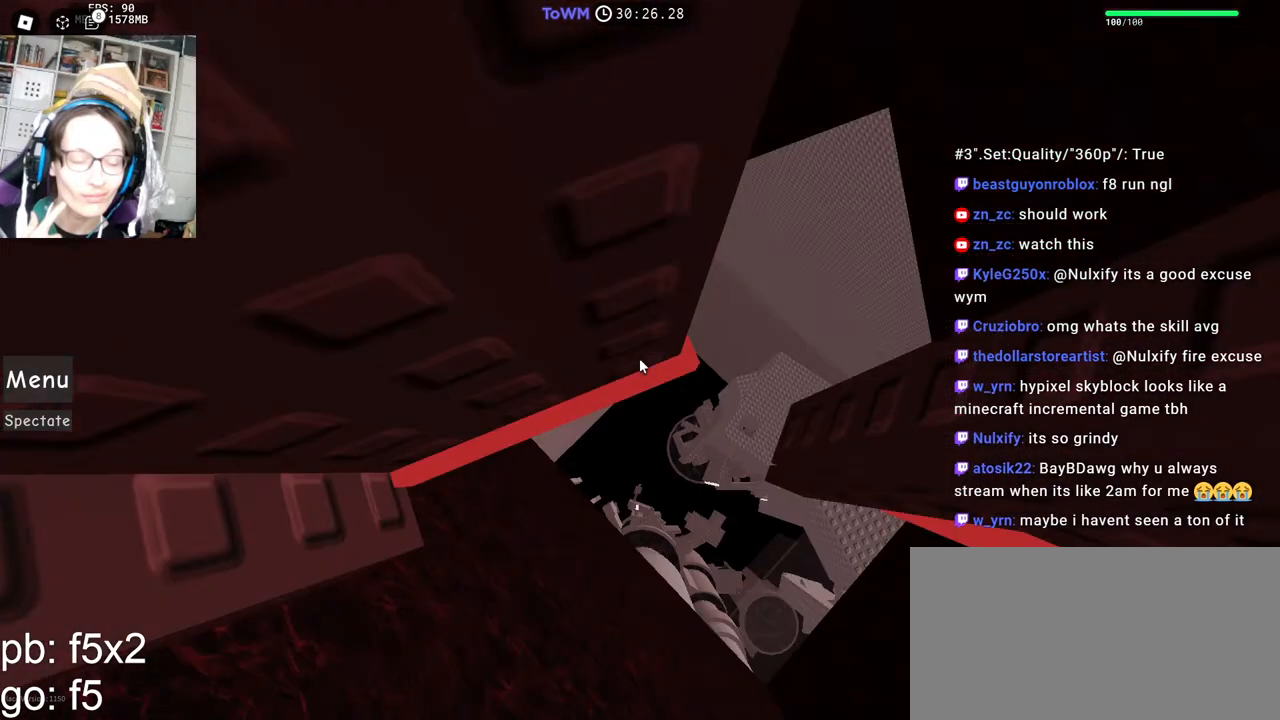
{"keys": [], "mouse": ["right"], "events": [[117, "mouse_right", "down"], [300, "mouse_wheel", "down"], [400, "mouse_wheel", "up"]]}
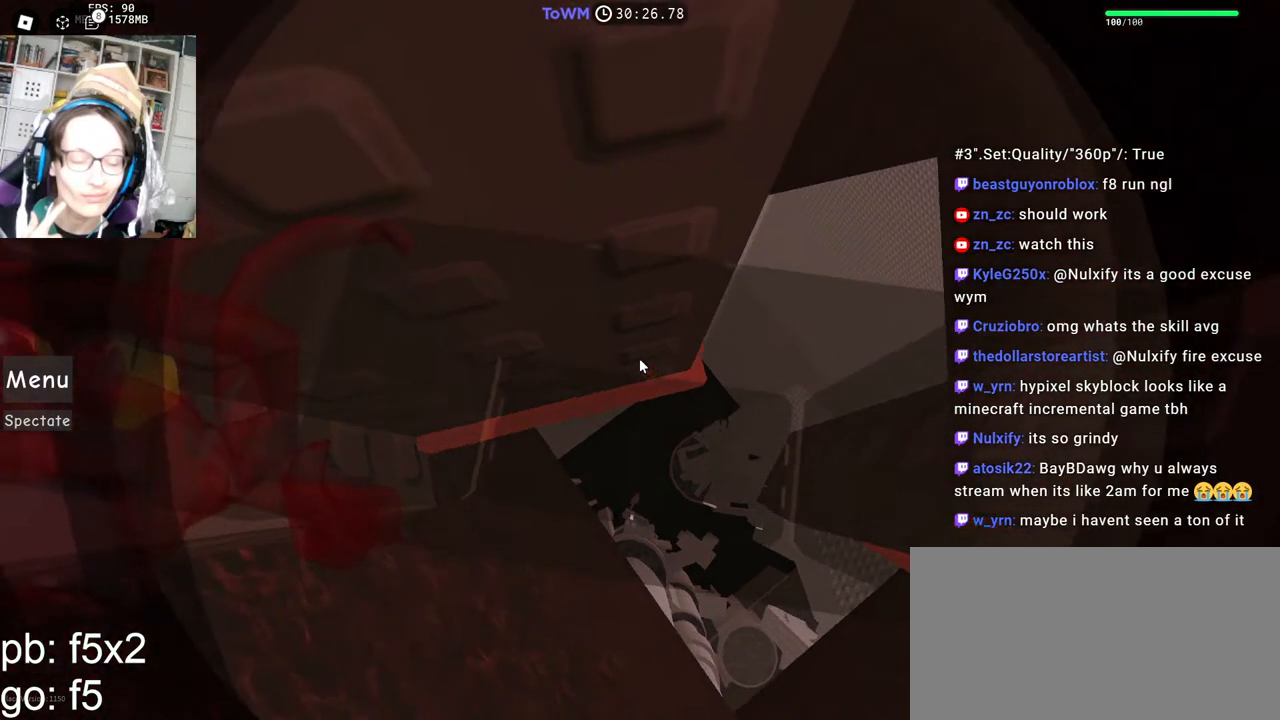
{"keys": [], "mouse": ["right"], "events": []}
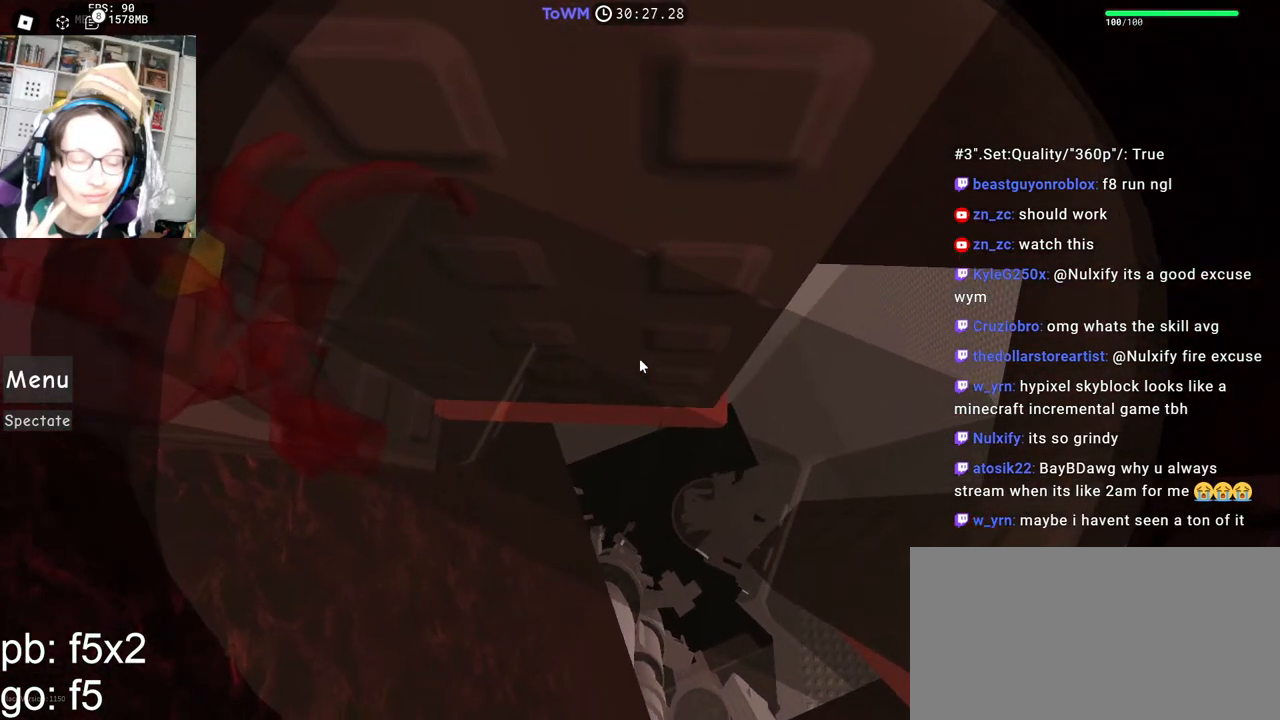
{"keys": [], "mouse": ["wheel", "right"], "events": [[167, "mouse_wheel", "down"]]}
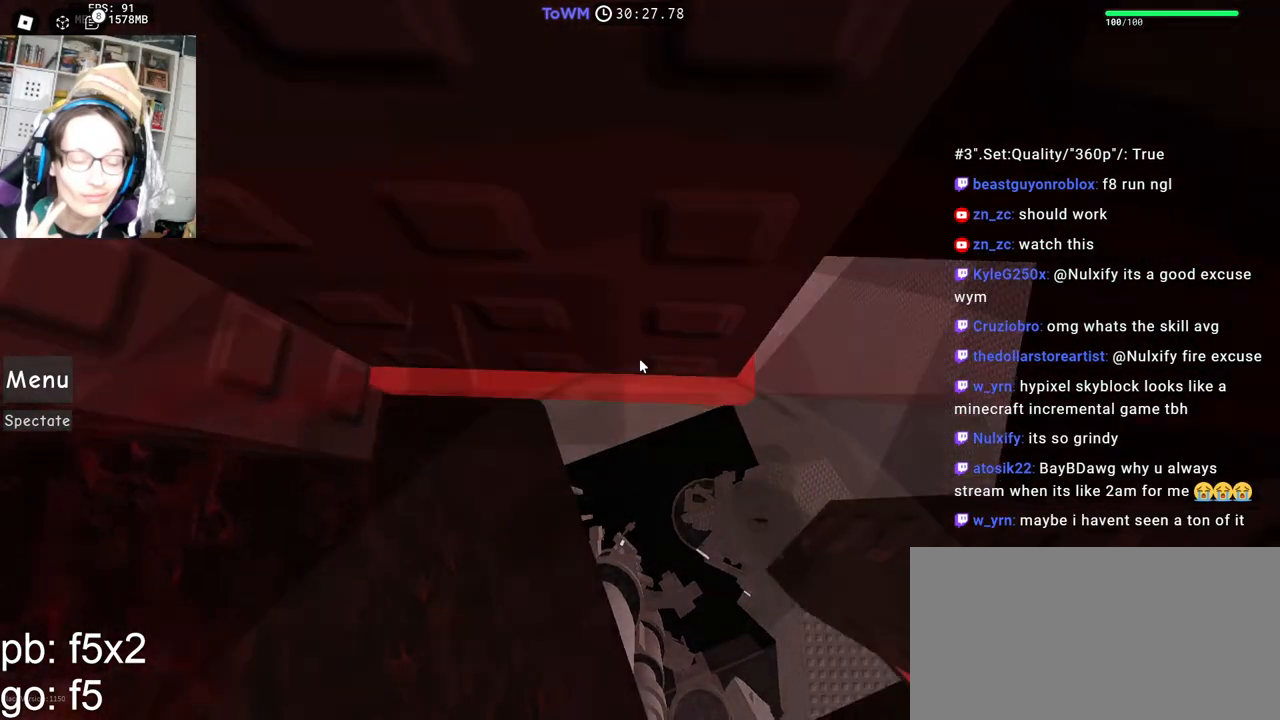
{"keys": [], "mouse": ["right"], "events": [[84, "mouse_wheel", "up"]]}
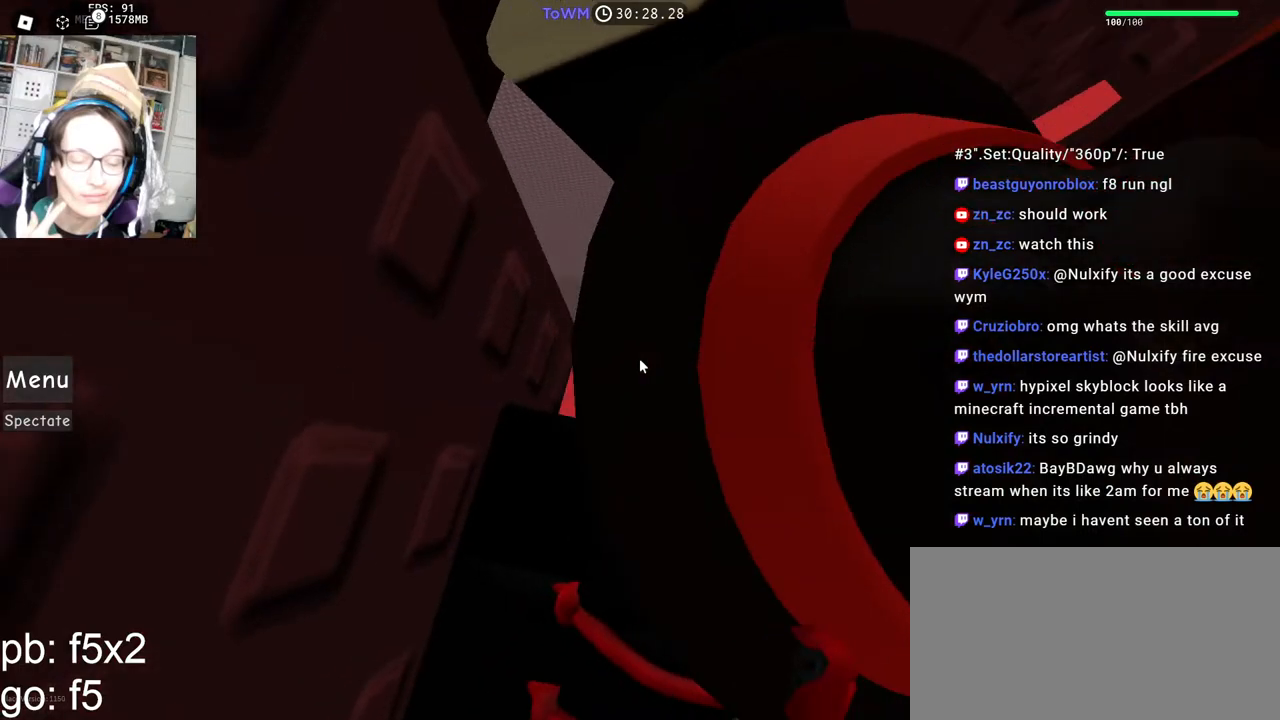
{"keys": [], "mouse": ["wheel", "right"], "events": [[484, "mouse_wheel", "down"]]}
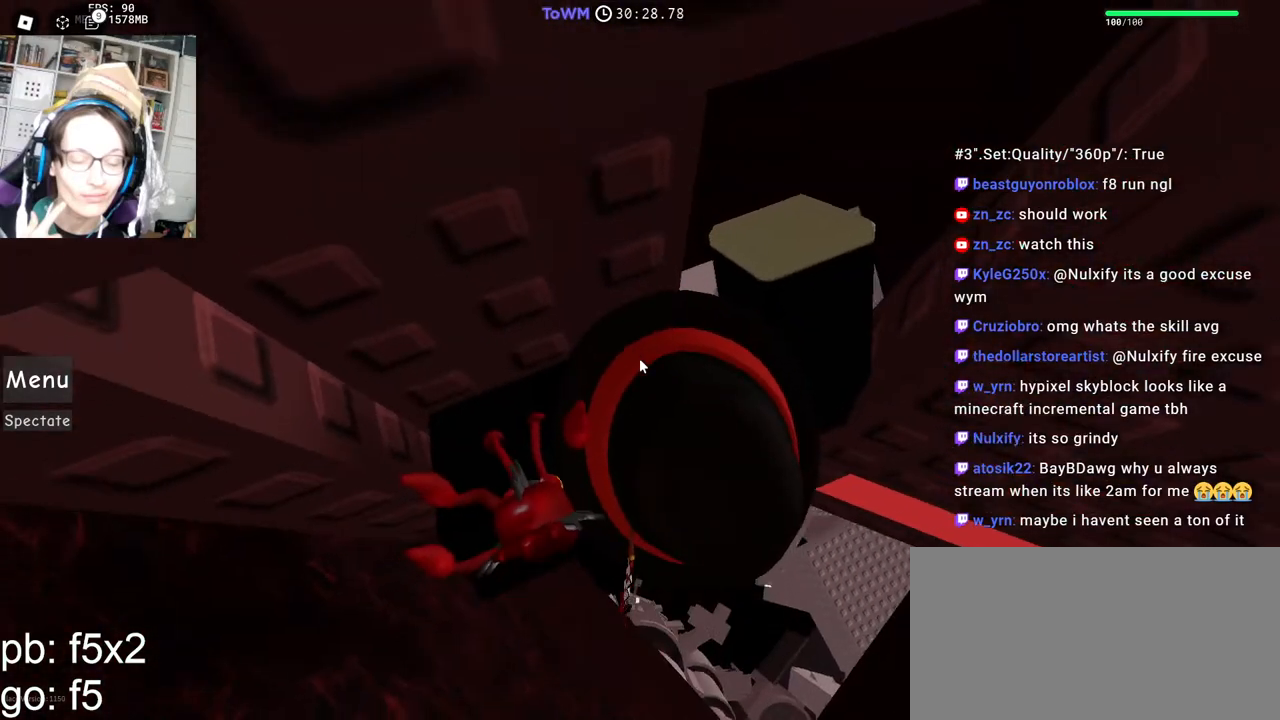
{"keys": ["d", "shift", "w"], "mouse": ["right"], "events": [[67, "mouse_wheel", "up"], [300, "d", "down"], [317, "shift", "down"], [434, "shift", "up"], [484, "shift", "down"], [484, "w", "down"]]}
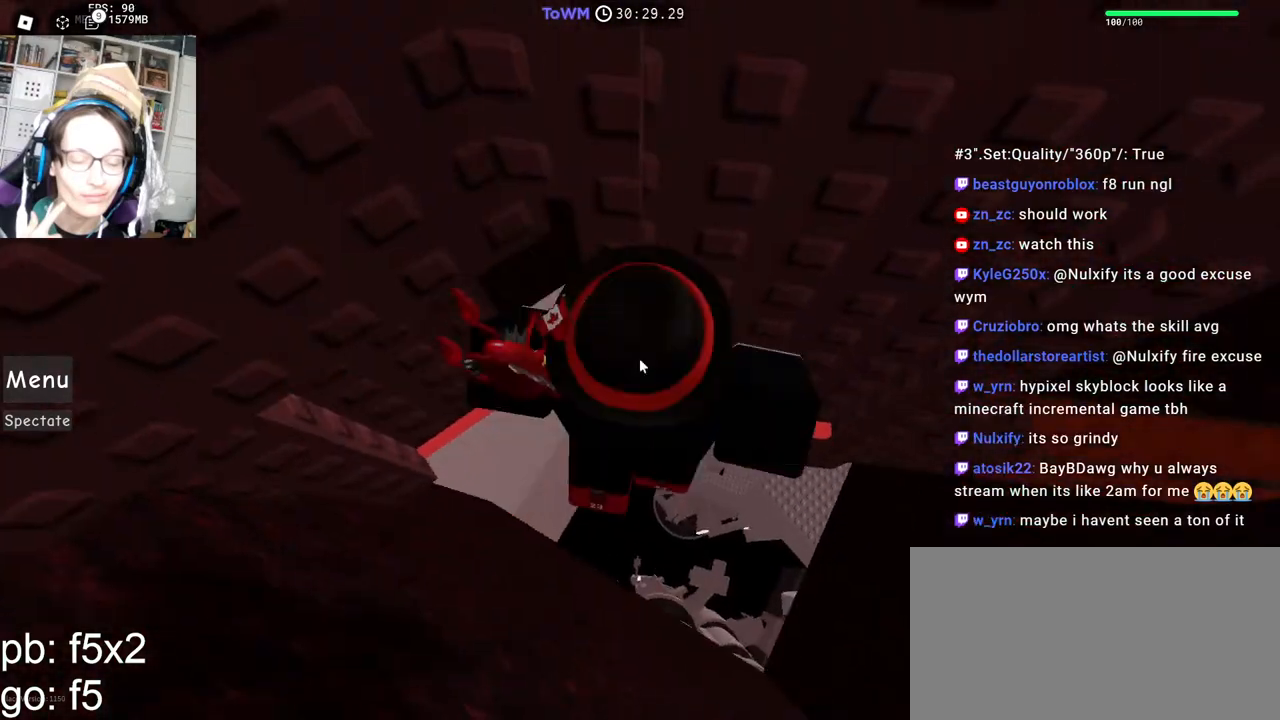
{"keys": ["w"], "mouse": [], "events": [[67, "mouse_wheel", "down"], [117, "shift", "up"], [150, "mouse_wheel", "up"], [200, "d", "up"], [417, "mouse_right", "up"]]}
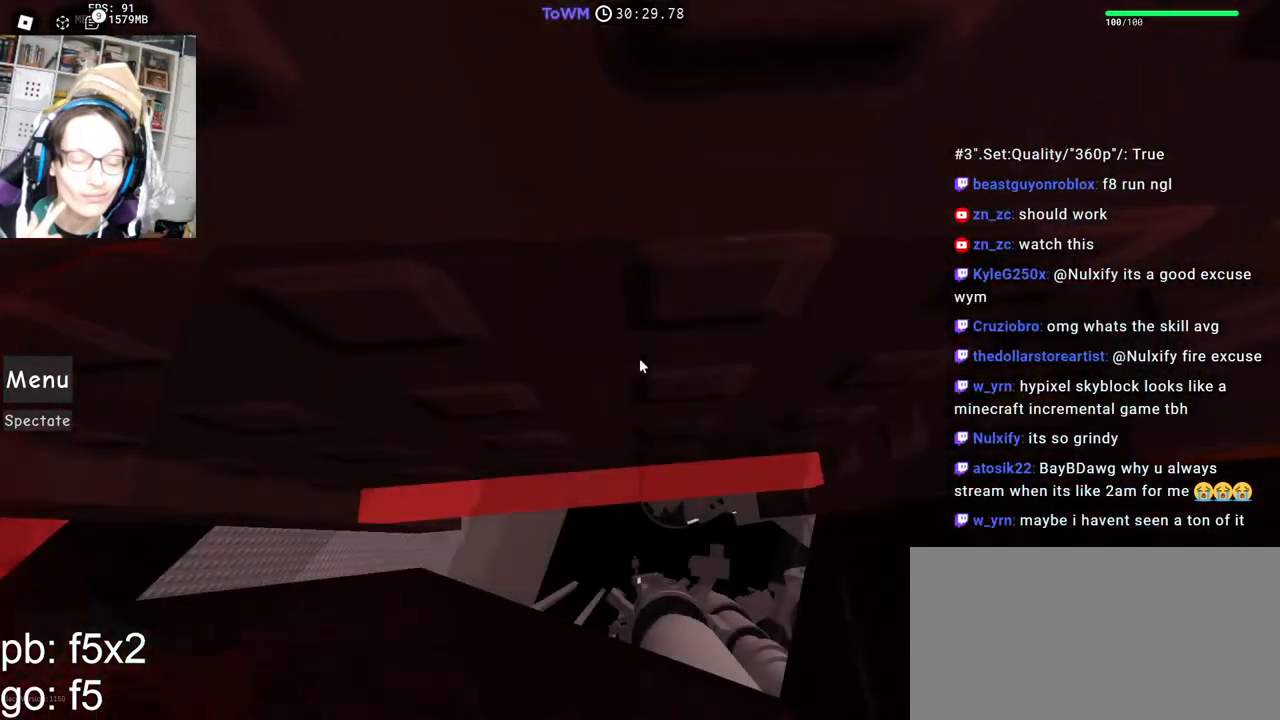
{"keys": ["w"], "mouse": ["right"], "events": [[134, "mouse_right", "down"]]}
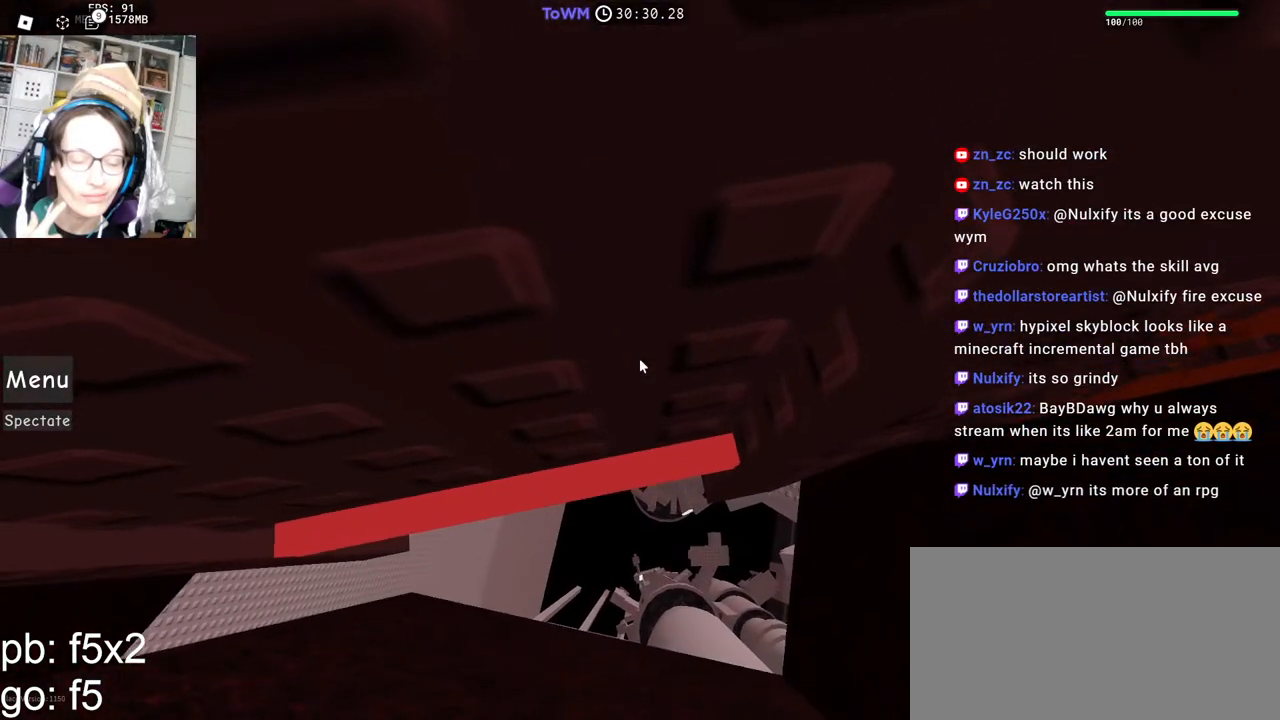
{"keys": ["w"], "mouse": ["right"], "events": []}
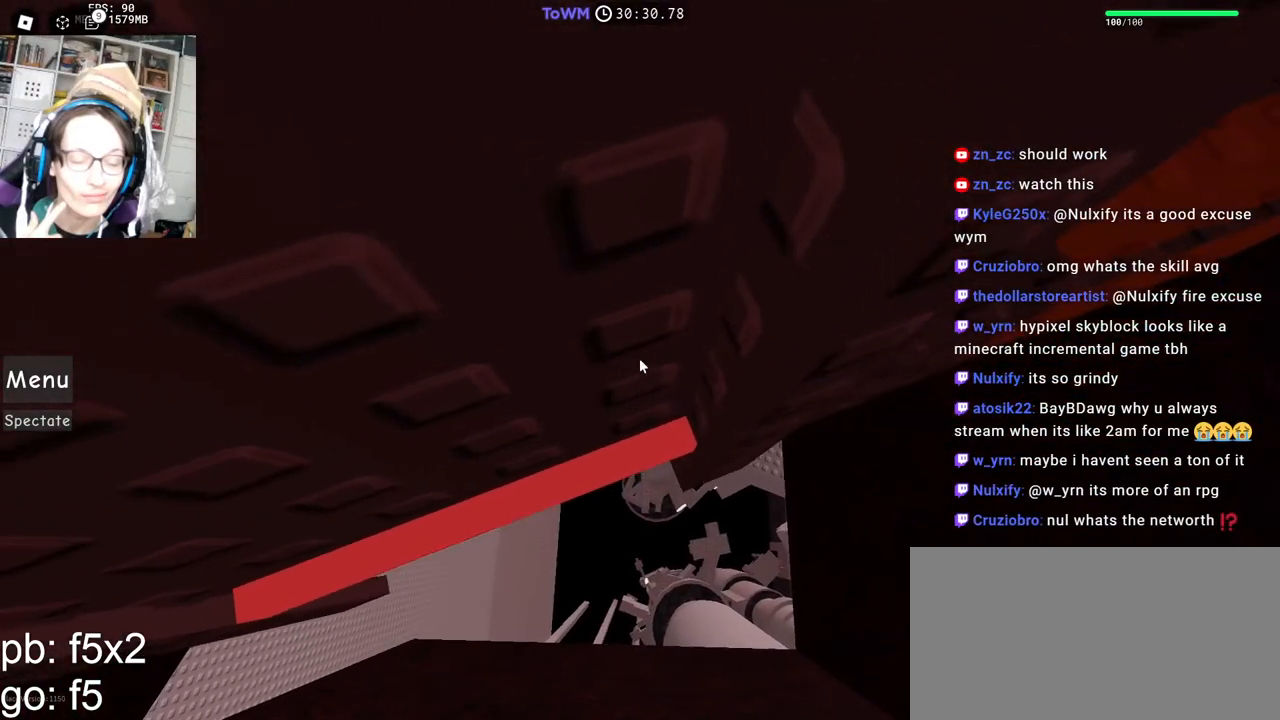
{"keys": [], "mouse": ["right"], "events": [[50, "w", "up"], [100, "w", "down"], [200, "w", "up"], [284, "w", "down"], [350, "w", "up"], [434, "w", "down"], [500, "w", "up"]]}
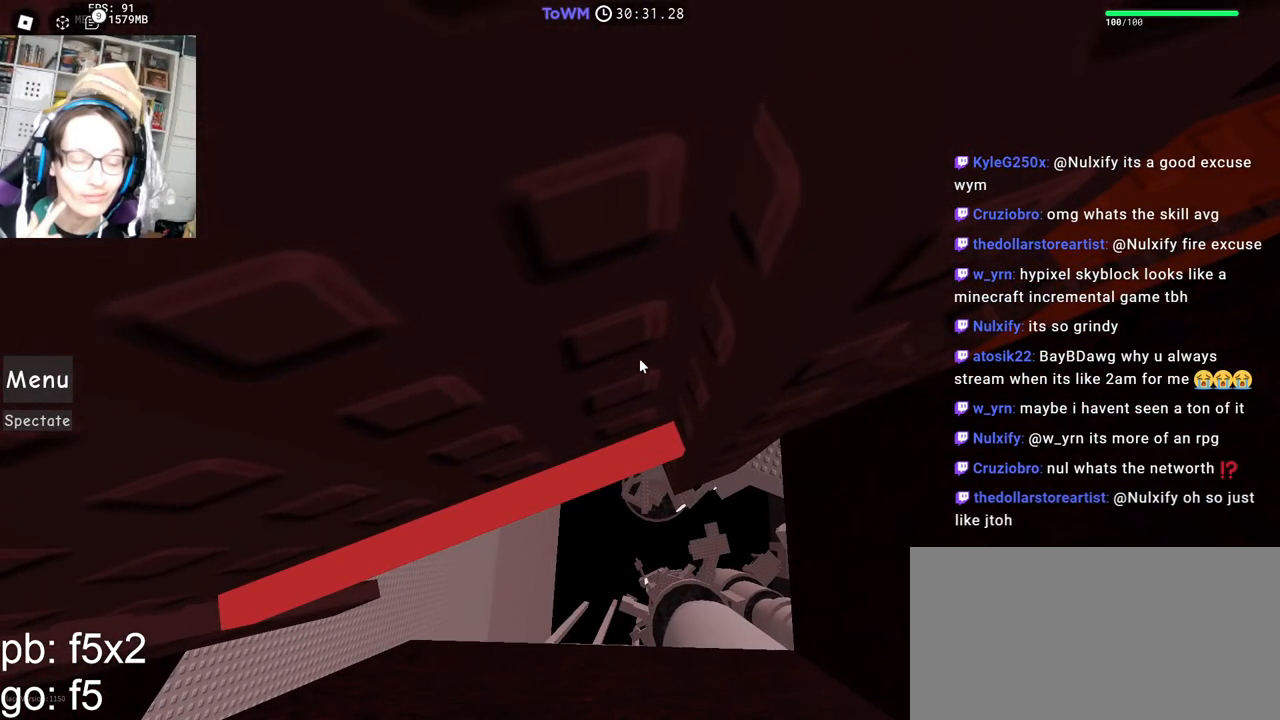
{"keys": [], "mouse": ["right"], "events": [[67, "w", "down"], [167, "d", "down"], [384, "w", "up"], [484, "d", "up"]]}
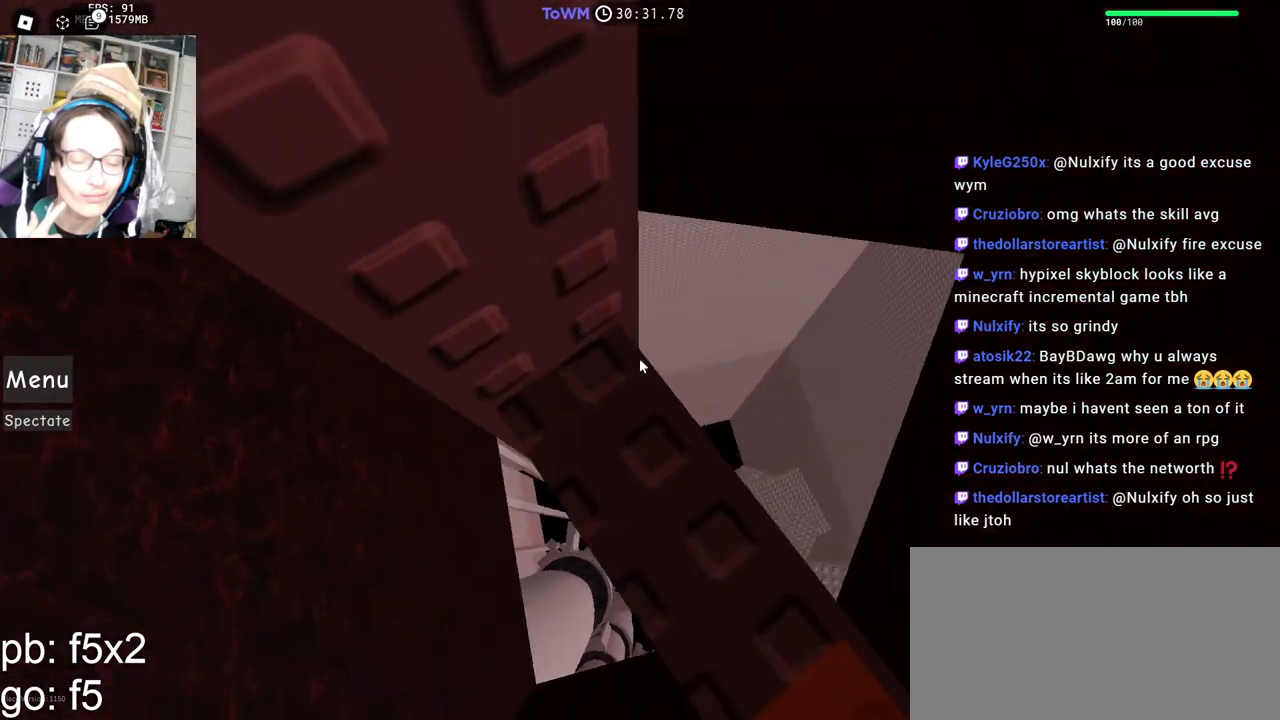
{"keys": ["w"], "mouse": ["right"], "events": [[434, "w", "down"]]}